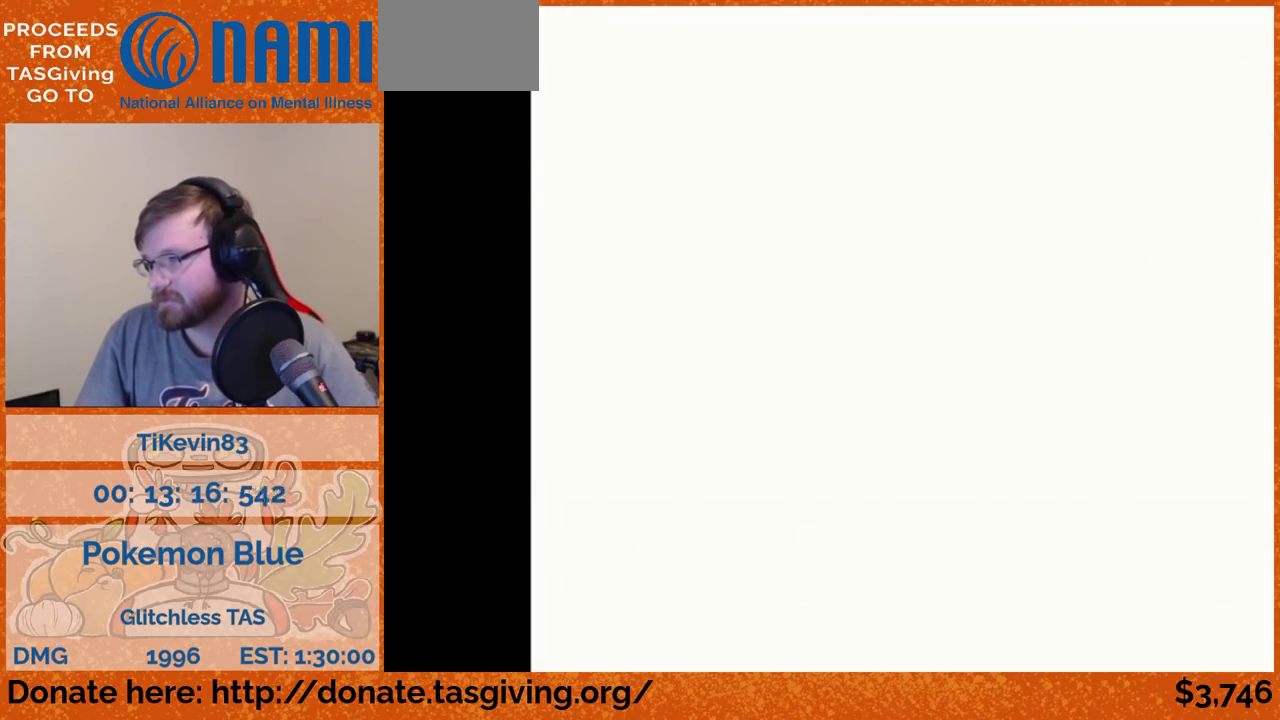
Gameplay with a controller (Nintendo layout); each line is a JSON object with the inputs held at the frame after it. "events" lists button and stick changes between this image and that frame as [ms after this image, input, new state], when the widget could be followed in between. Not read: L3 R3.
{"buttons": ["DPAD_DOWN"], "events": [[33, "DPAD_DOWN", "down"]]}
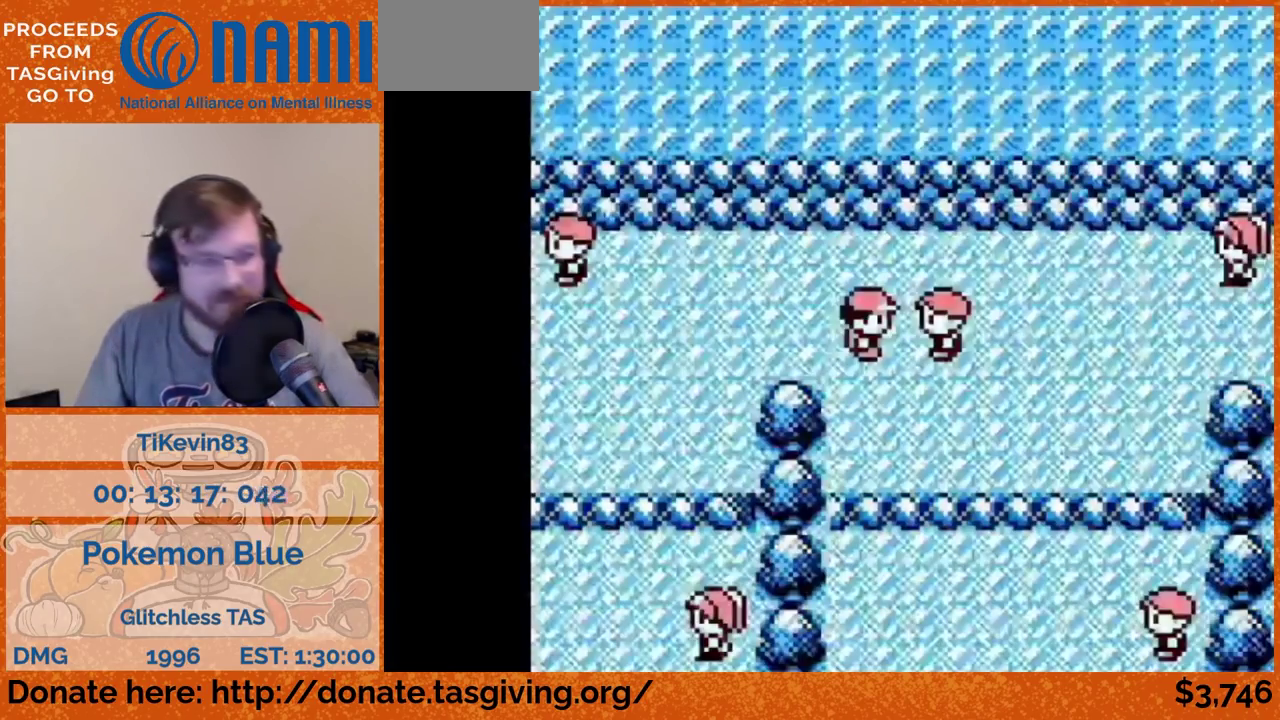
{"buttons": ["DPAD_RIGHT"], "events": [[233, "DPAD_DOWN", "up"], [233, "DPAD_RIGHT", "down"]]}
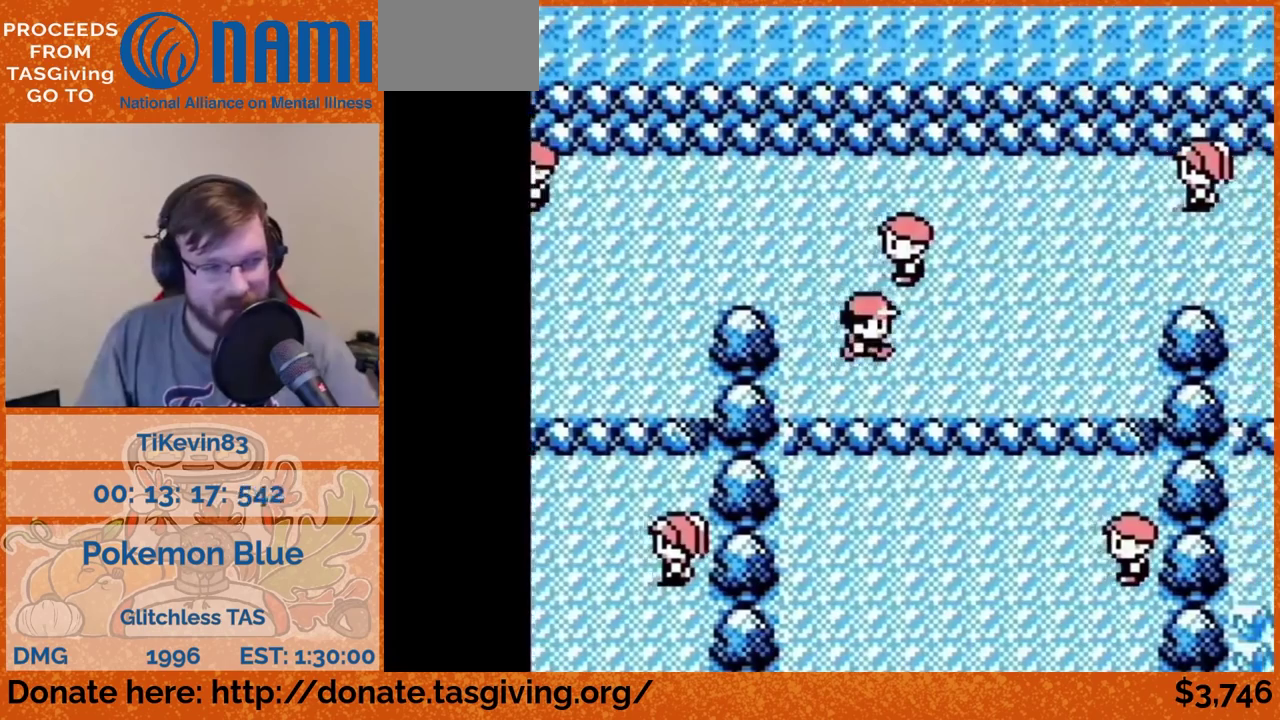
{"buttons": ["DPAD_RIGHT"]}
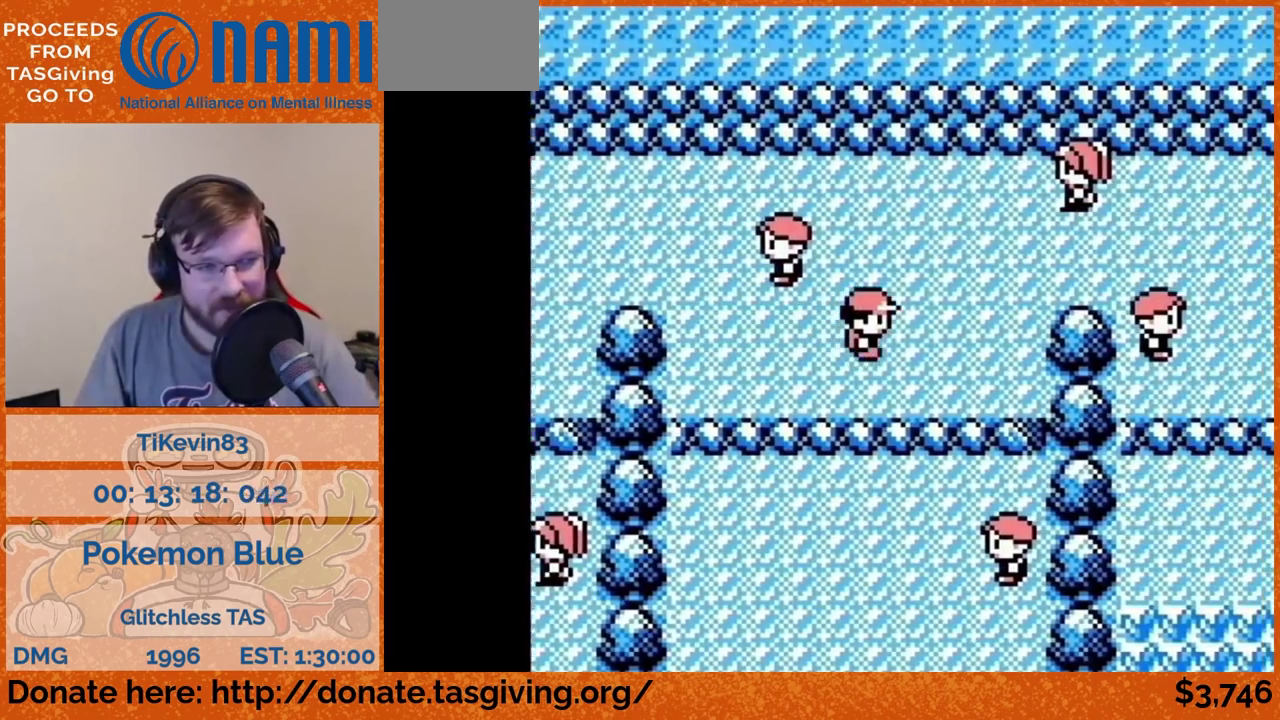
{"buttons": ["DPAD_UP"]}
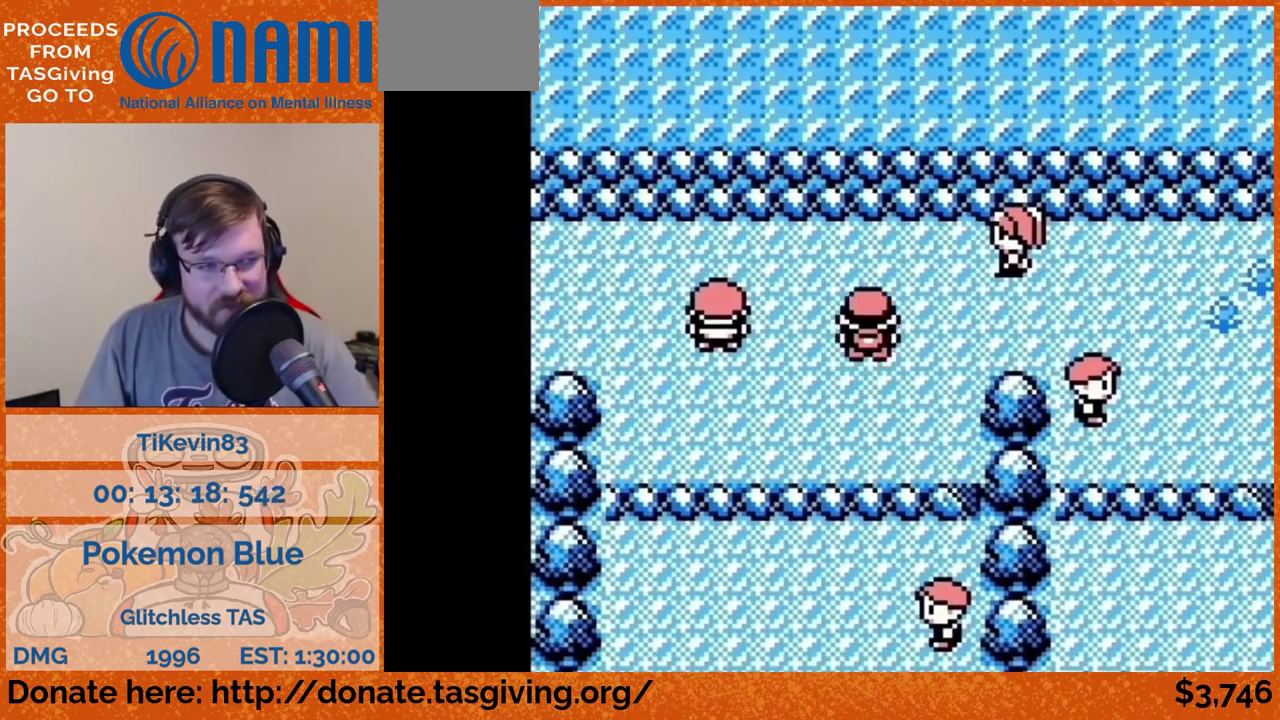
{"buttons": ["DPAD_RIGHT"], "events": [[17, "DPAD_RIGHT", "down"], [17, "DPAD_UP", "up"]]}
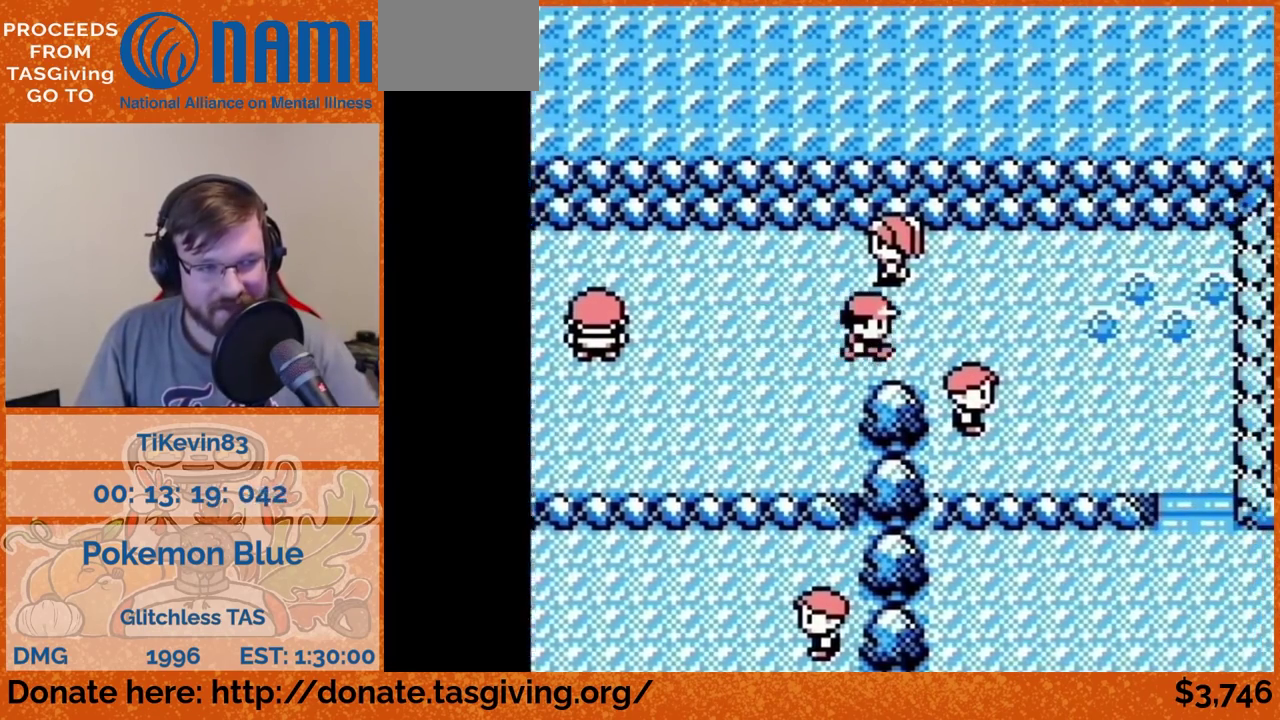
{"buttons": []}